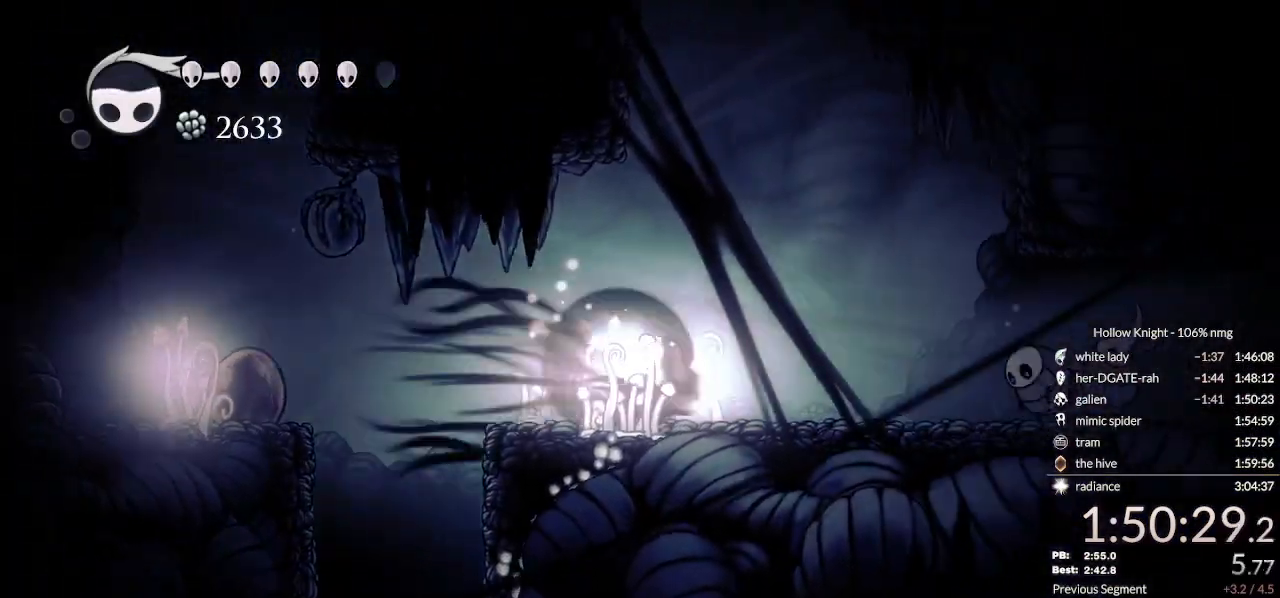
Gameplay with keyboard; each line is a JSON object with the keys held at the frame after it. "events" lists presses ("down") and releases ("up") of "cast", "cdash", "dash", "dnail", "down", "escape", "focus", "inv", "jump", "left", "nail", "return", "right" and "up" between this image and that frame as [ms after this image, input, new state], when the widget could be followed in between. No other keys are recorded. Mouse input is not recorded. Key names are as the overlay labels them; some are game actions (e.g. jump) rather than physical keys.
{"keys": ["nail", "right"], "events": [[133, "dash", "up"], [467, "nail", "down"]]}
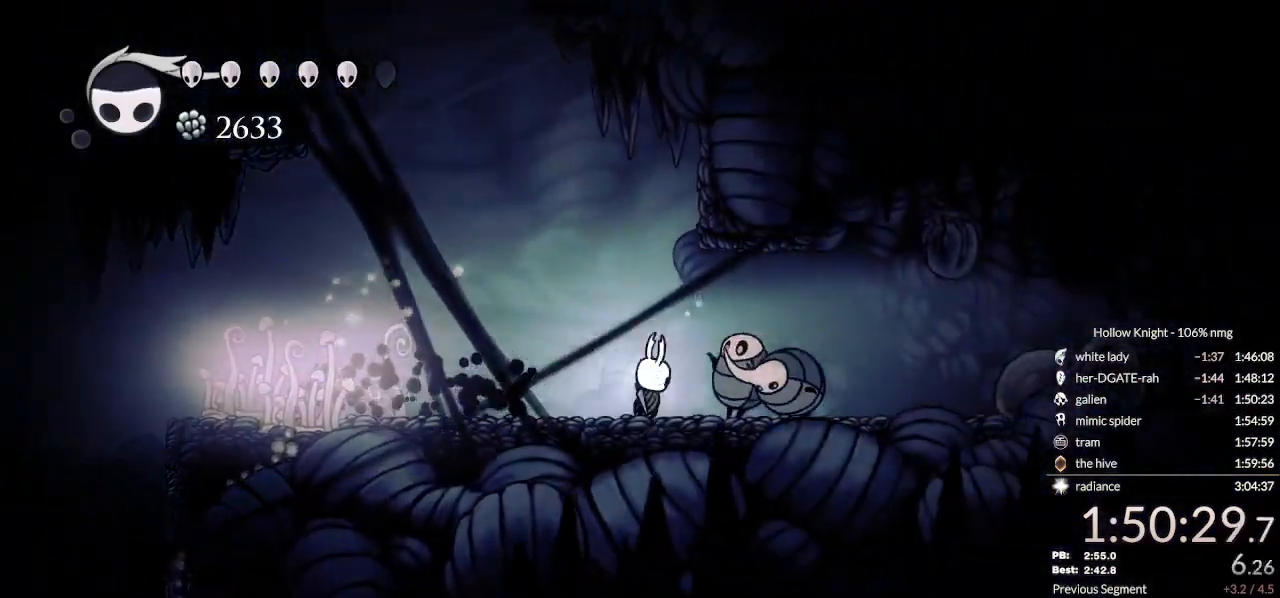
{"keys": ["jump", "left"], "events": [[67, "left", "down"], [67, "right", "up"], [100, "jump", "down"], [167, "nail", "up"], [333, "jump", "up"], [400, "jump", "down"]]}
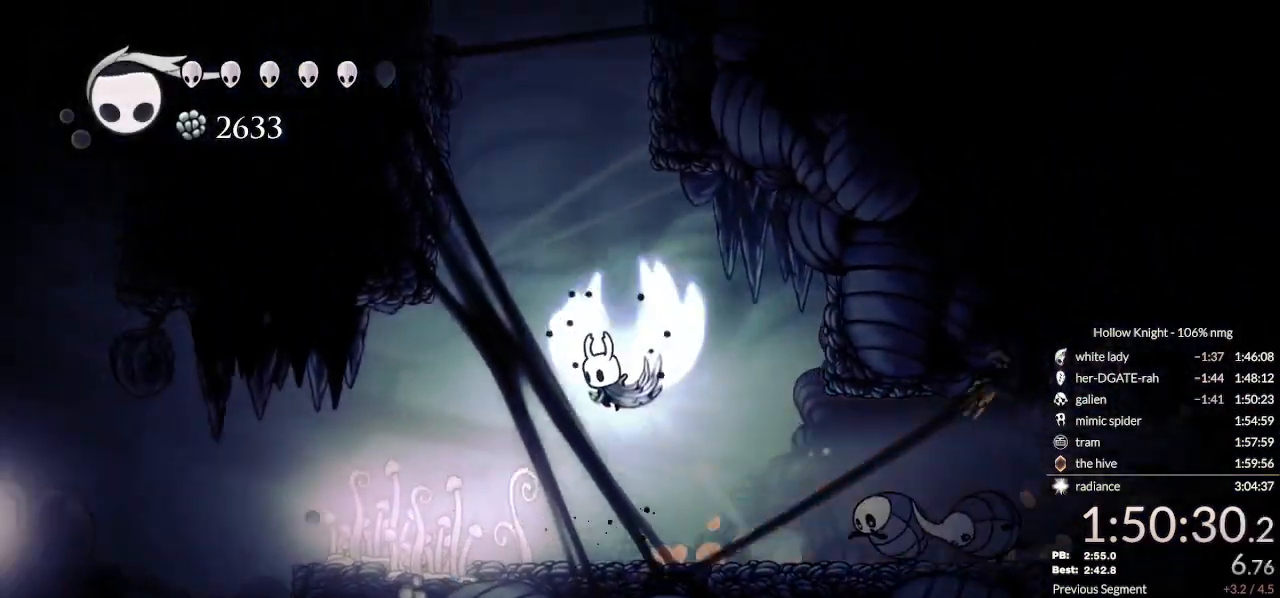
{"keys": ["jump", "left"], "events": [[200, "up", "down"], [300, "up", "up"], [367, "jump", "up"], [467, "jump", "down"]]}
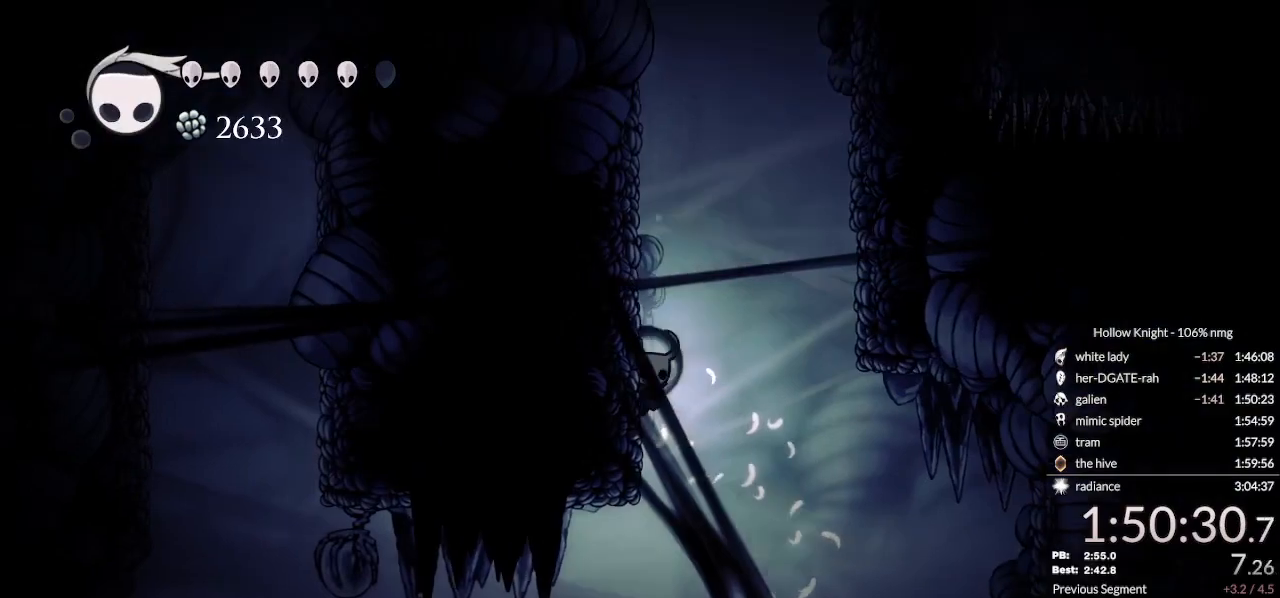
{"keys": ["jump", "left"], "events": [[200, "jump", "up"], [267, "jump", "down"]]}
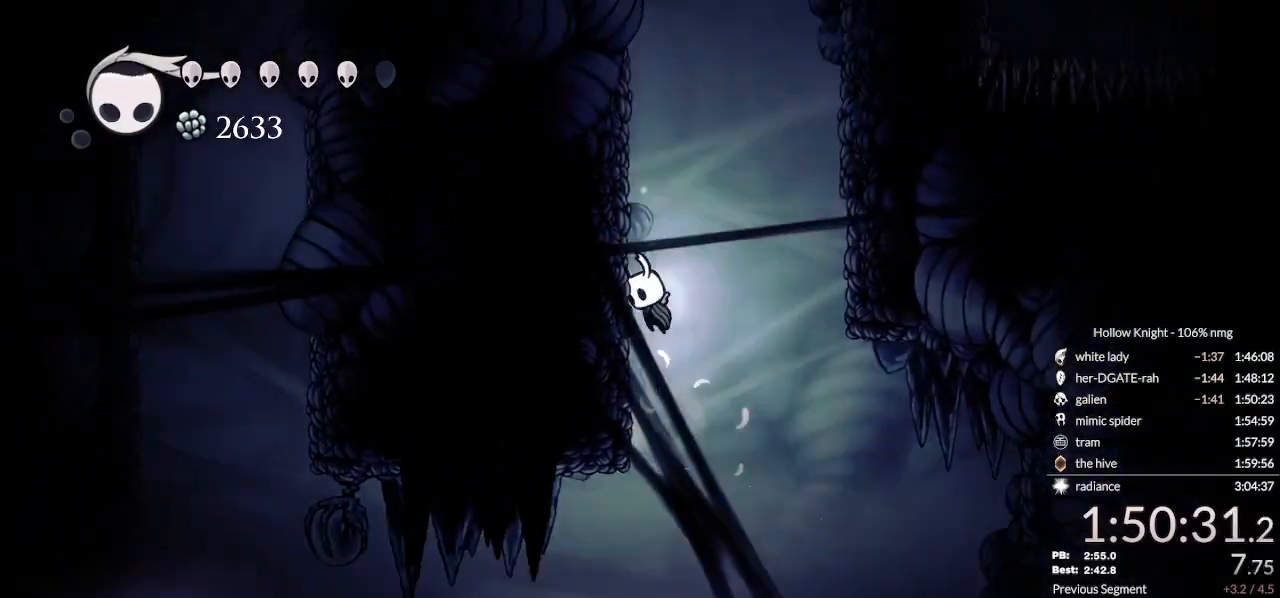
{"keys": ["jump", "left"], "events": [[100, "jump", "up"], [133, "jump", "down"], [400, "jump", "up"], [467, "jump", "down"]]}
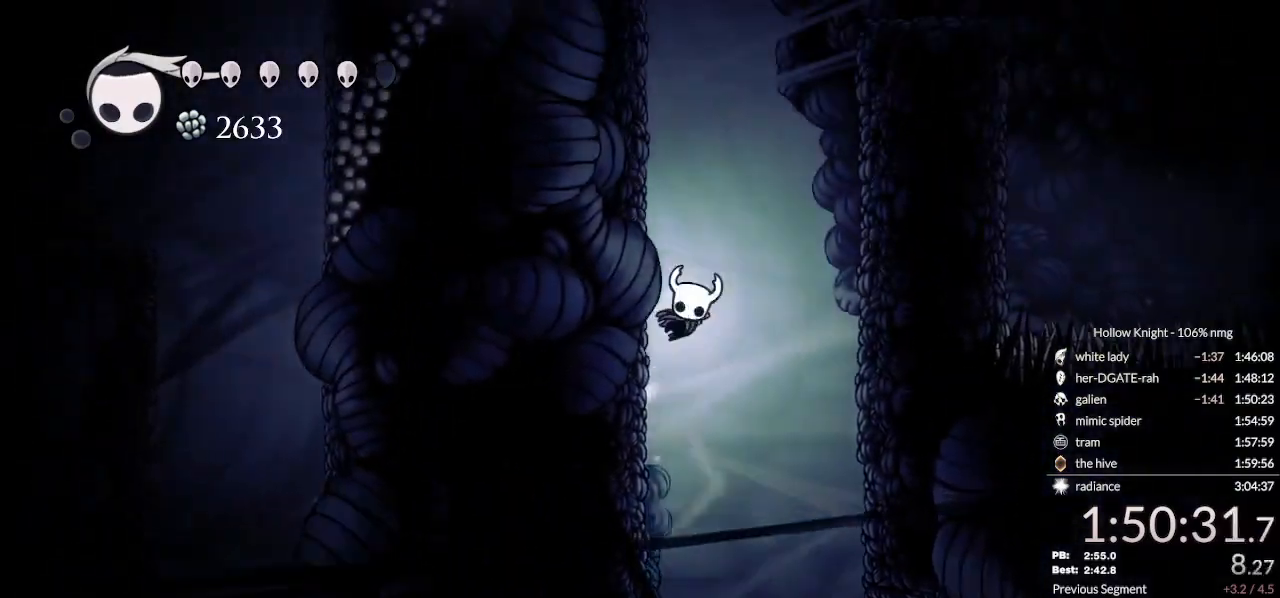
{"keys": ["left"], "events": [[200, "jump", "up"], [267, "jump", "down"], [433, "jump", "up"]]}
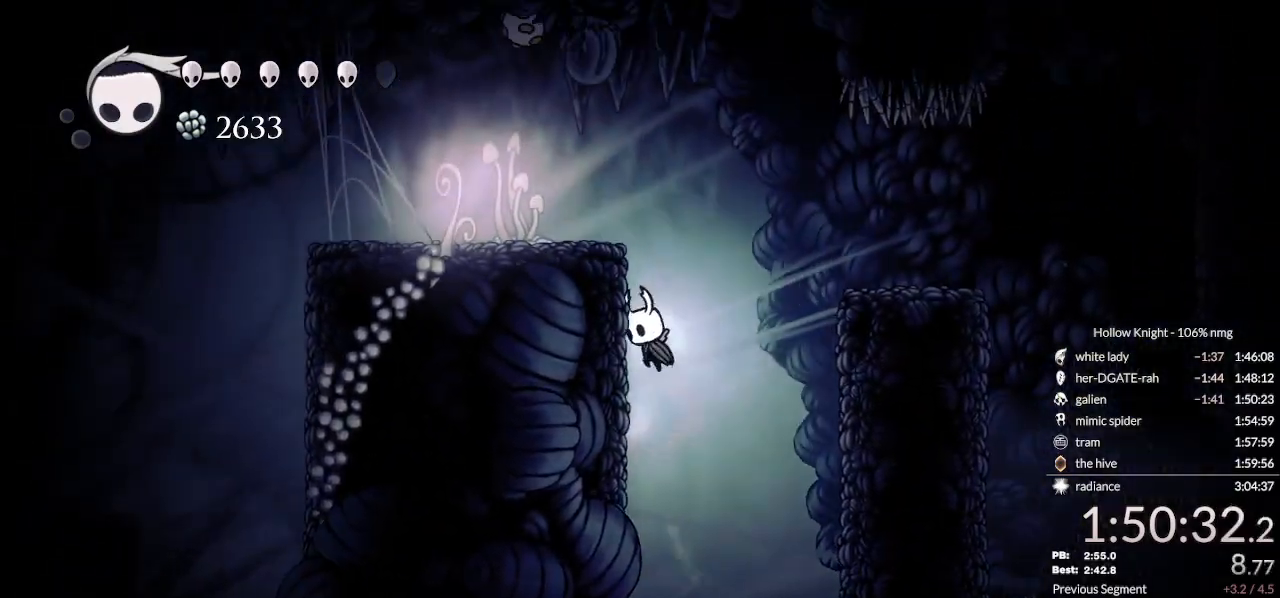
{"keys": ["dash", "down", "right"], "events": [[100, "jump", "down"], [167, "right", "down"], [200, "left", "up"], [367, "jump", "up"], [433, "down", "down"], [467, "dash", "down"]]}
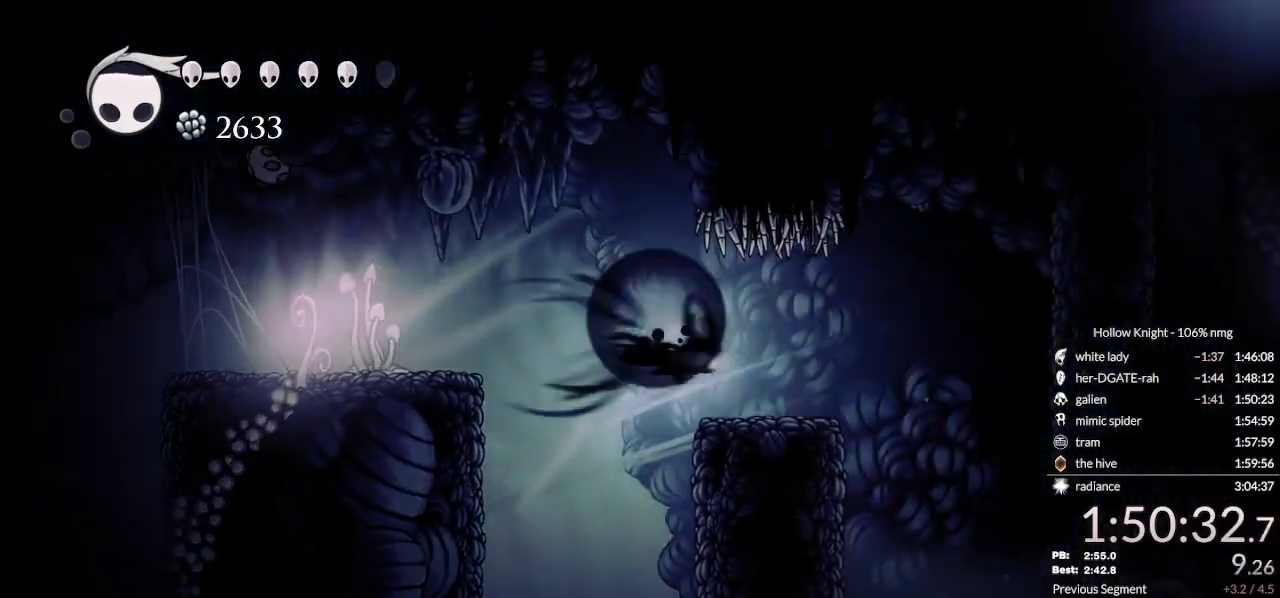
{"keys": ["down", "right"], "events": [[100, "dash", "up"], [333, "right", "up"], [500, "right", "down"]]}
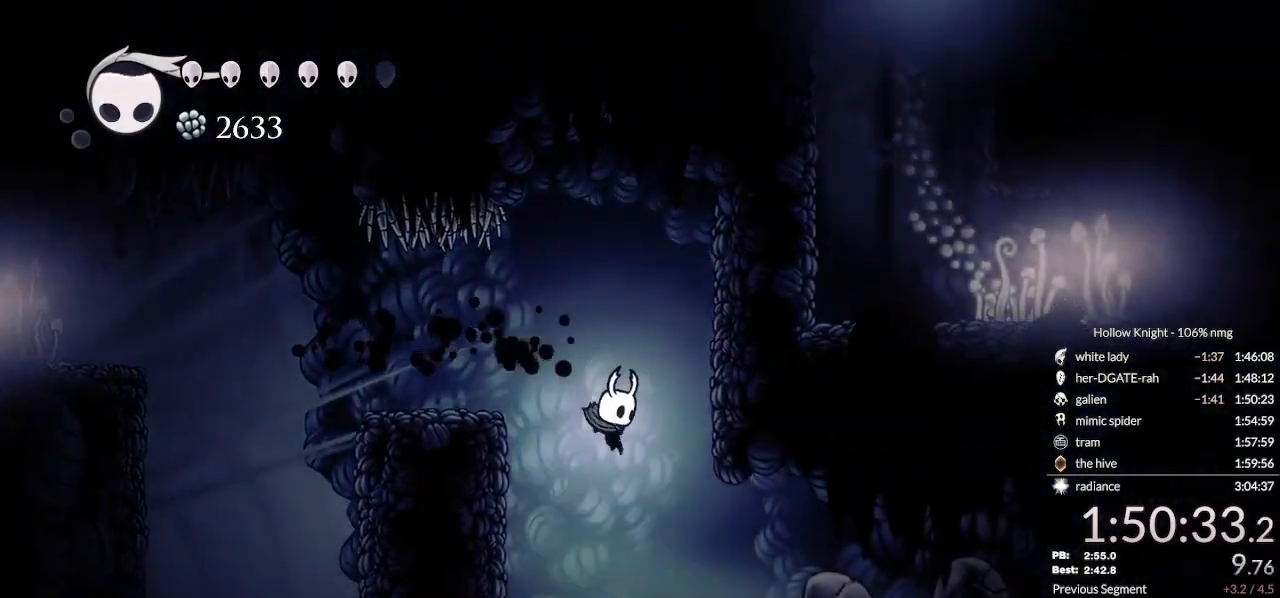
{"keys": ["down", "right"], "events": [[167, "nail", "down"], [300, "dash", "down"], [400, "nail", "up"], [433, "dash", "up"]]}
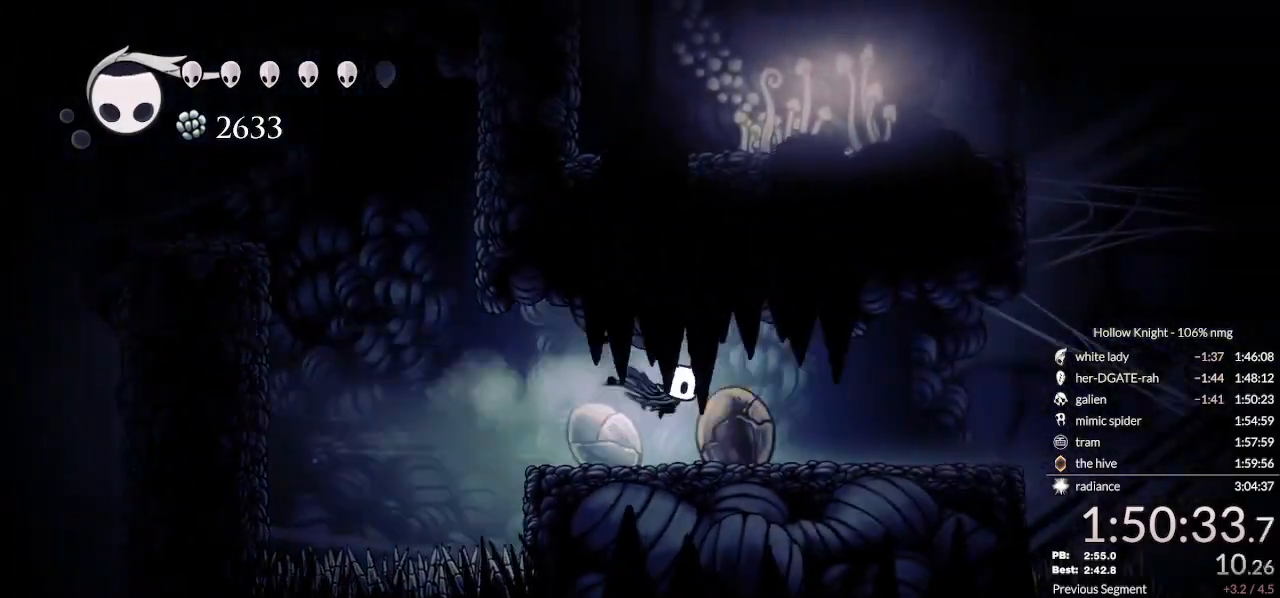
{"keys": ["right"], "events": [[67, "down", "up"], [333, "dash", "down"], [400, "dash", "up"]]}
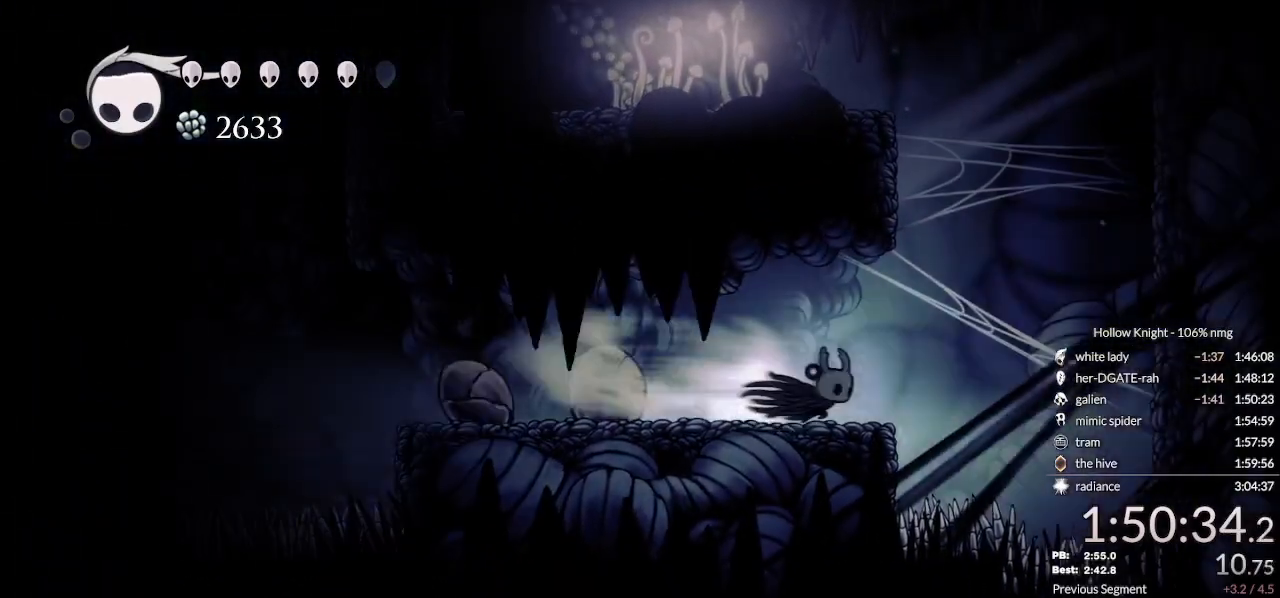
{"keys": ["jump", "left"], "events": [[33, "right", "up"], [100, "jump", "down"], [400, "left", "down"]]}
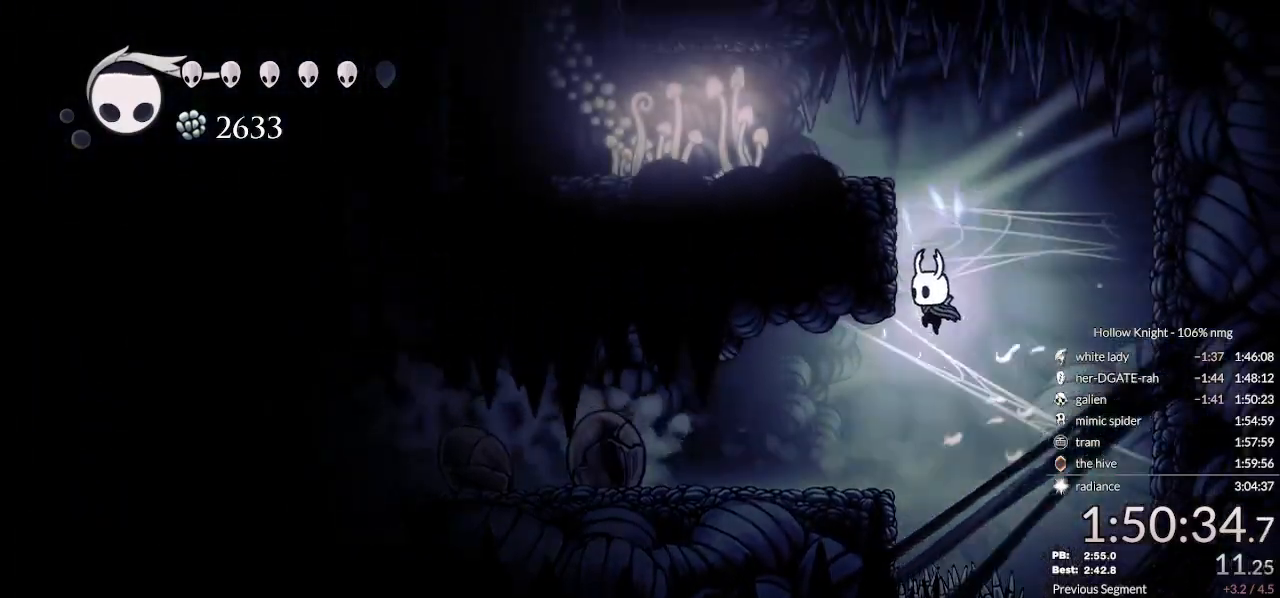
{"keys": ["dash", "left"], "events": [[67, "jump", "up"], [167, "jump", "down"], [400, "dash", "down"], [433, "jump", "up"]]}
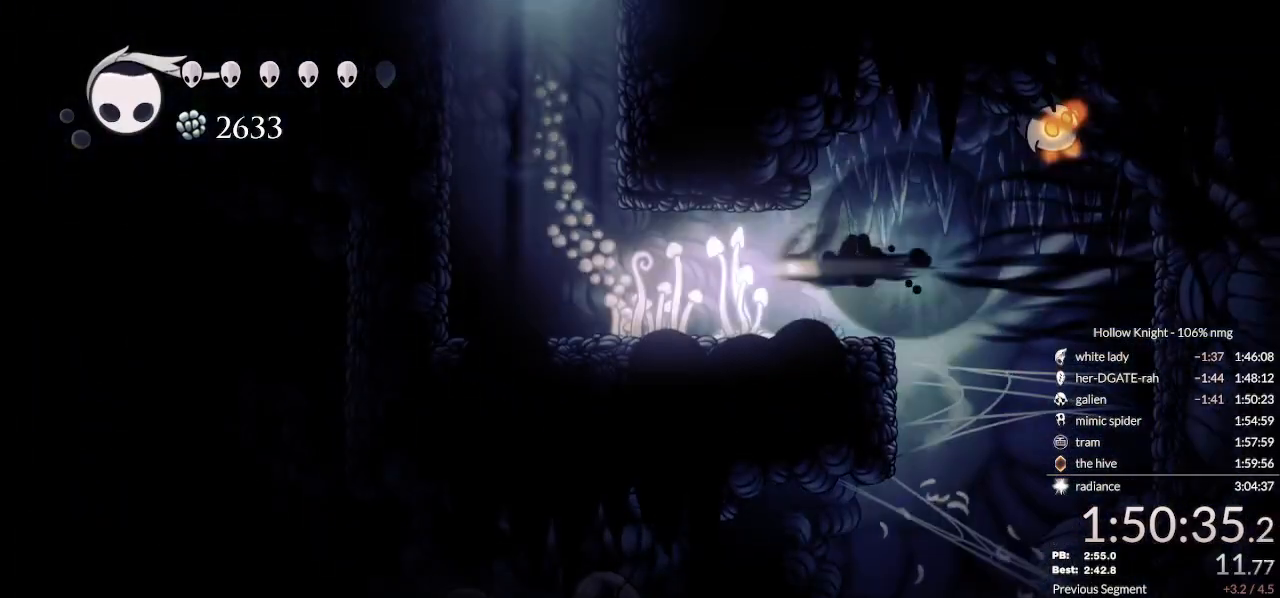
{"keys": ["jump", "right"], "events": [[33, "dash", "up"], [267, "jump", "down"], [467, "left", "up"], [467, "right", "down"]]}
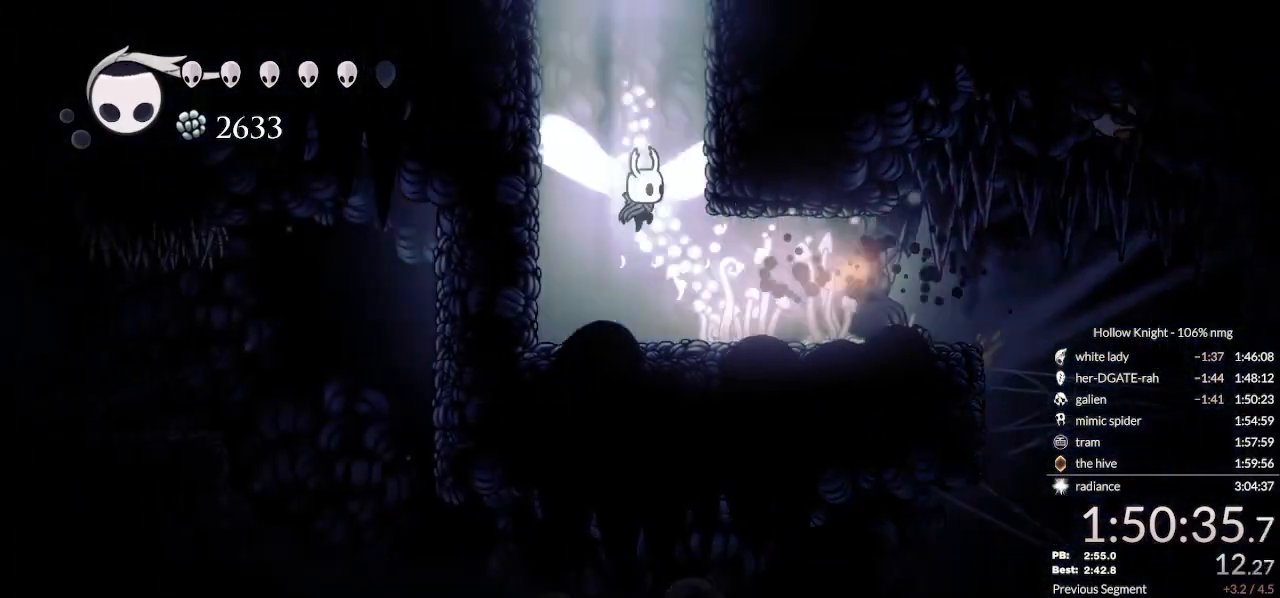
{"keys": ["jump", "left"], "events": [[100, "jump", "up"], [200, "jump", "down"], [233, "left", "down"], [267, "right", "up"]]}
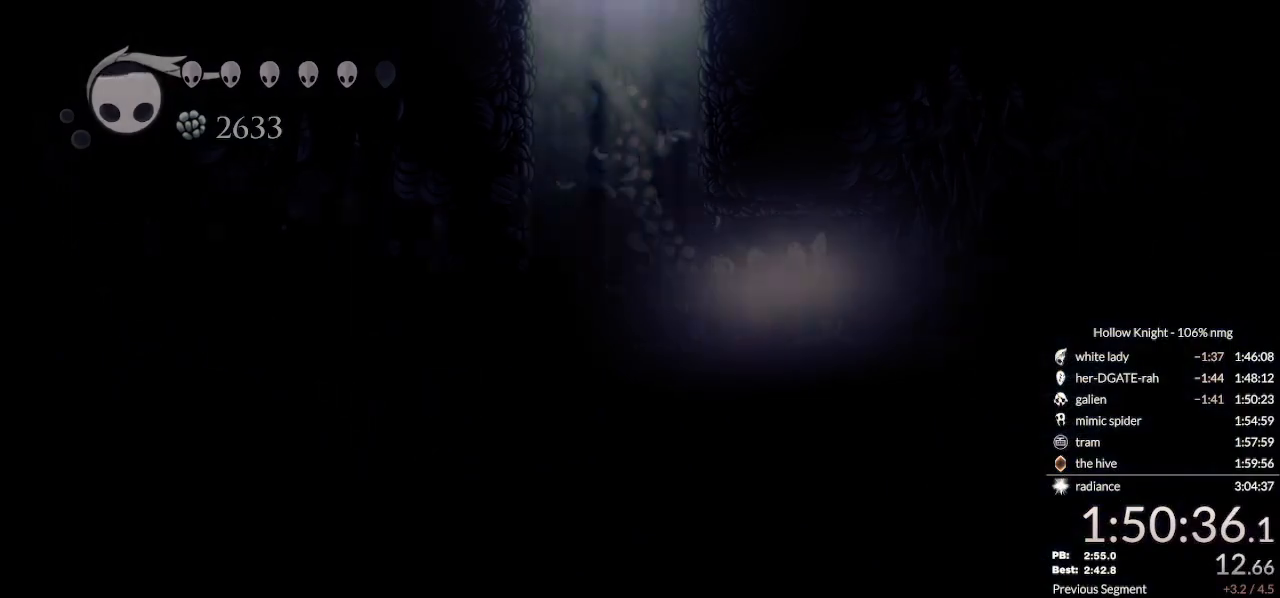
{"keys": ["left", "nail"], "events": [[133, "jump", "up"], [267, "nail", "down"], [267, "right", "down"], [333, "down", "down"], [333, "jump", "down"], [333, "left", "up"], [367, "nail", "up"], [400, "jump", "up"], [433, "down", "up"], [433, "left", "down"], [433, "nail", "down"], [467, "right", "up"]]}
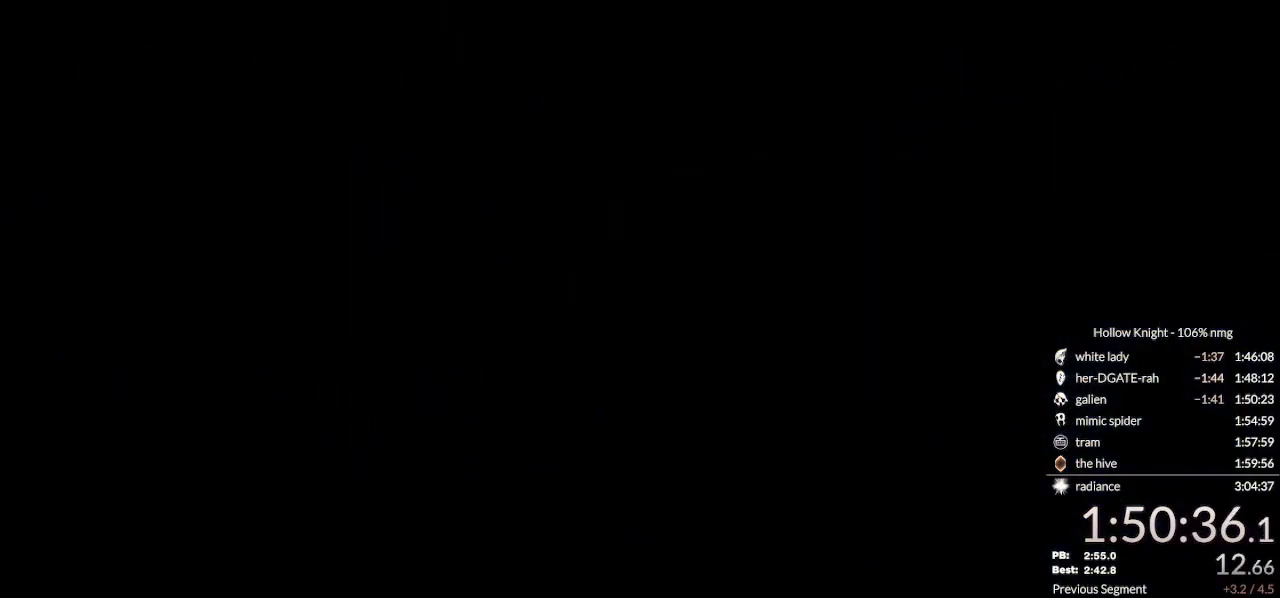
{"keys": ["left"], "events": [[33, "jump", "down"], [67, "nail", "up"], [167, "jump", "up"], [367, "dash", "down"], [467, "dash", "up"]]}
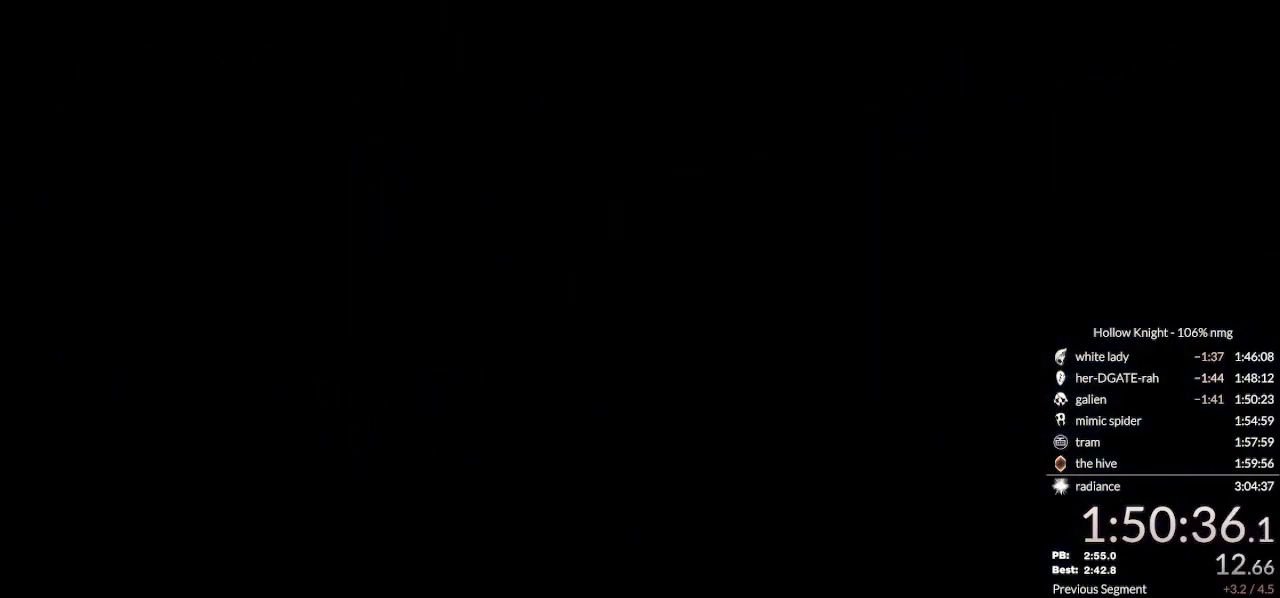
{"keys": ["left"], "events": [[33, "dash", "down"], [100, "dash", "up"], [167, "dash", "down"], [233, "dash", "up"], [333, "dash", "down"], [400, "dash", "up"]]}
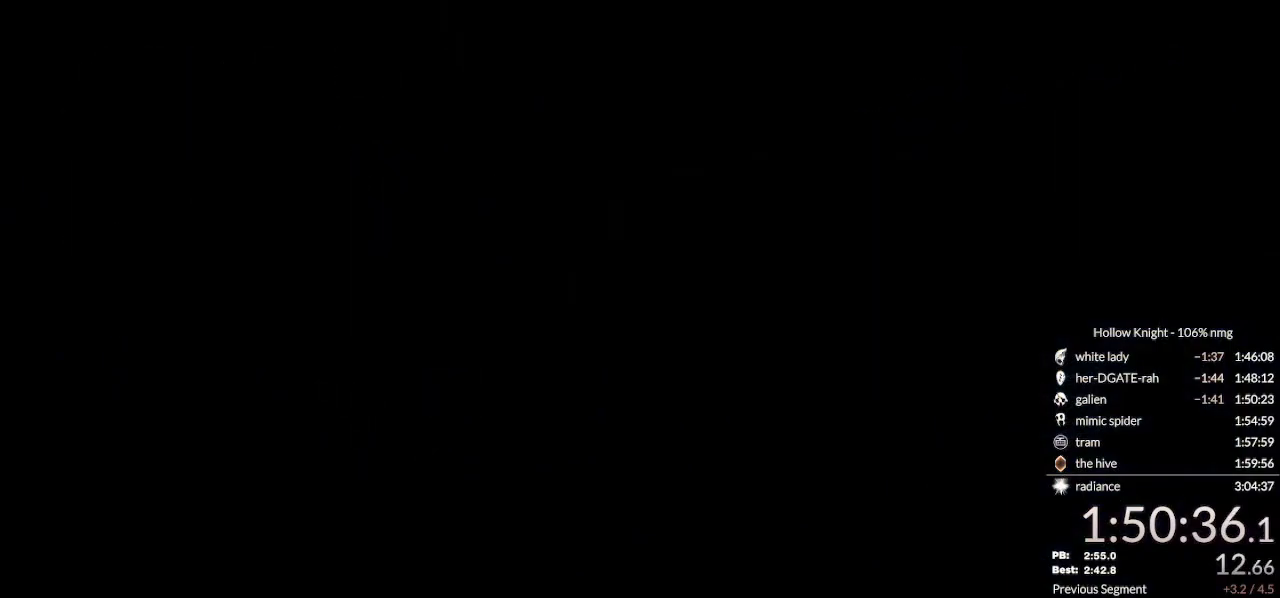
{"keys": ["left"], "events": [[33, "dash", "down"], [100, "dash", "up"]]}
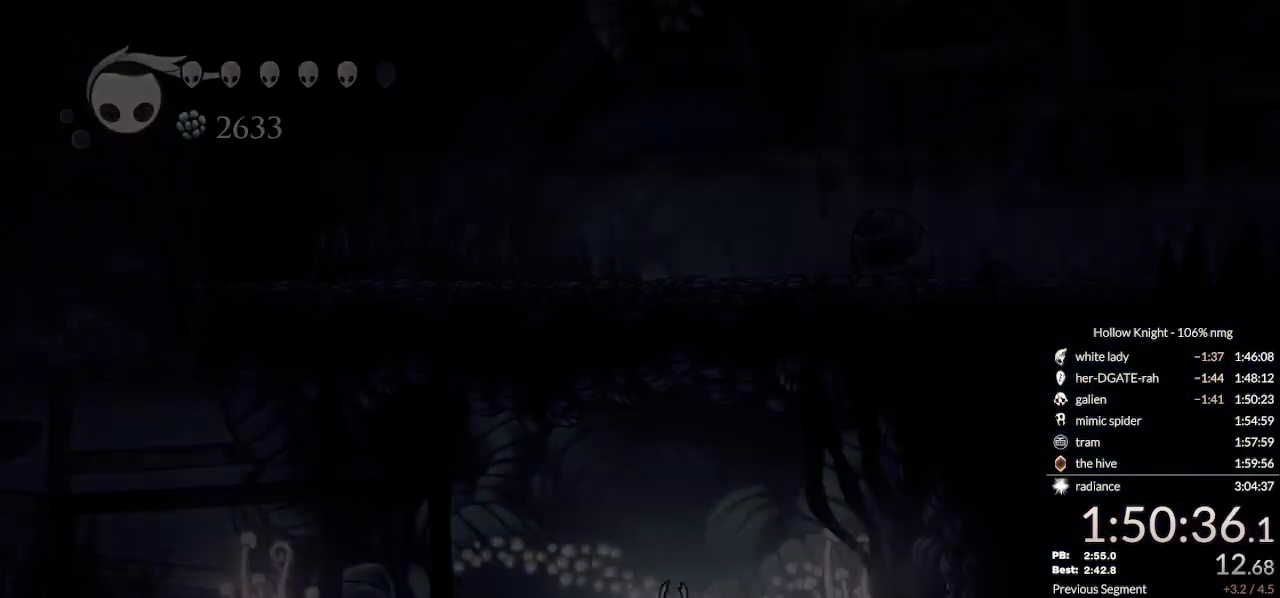
{"keys": ["left"], "events": []}
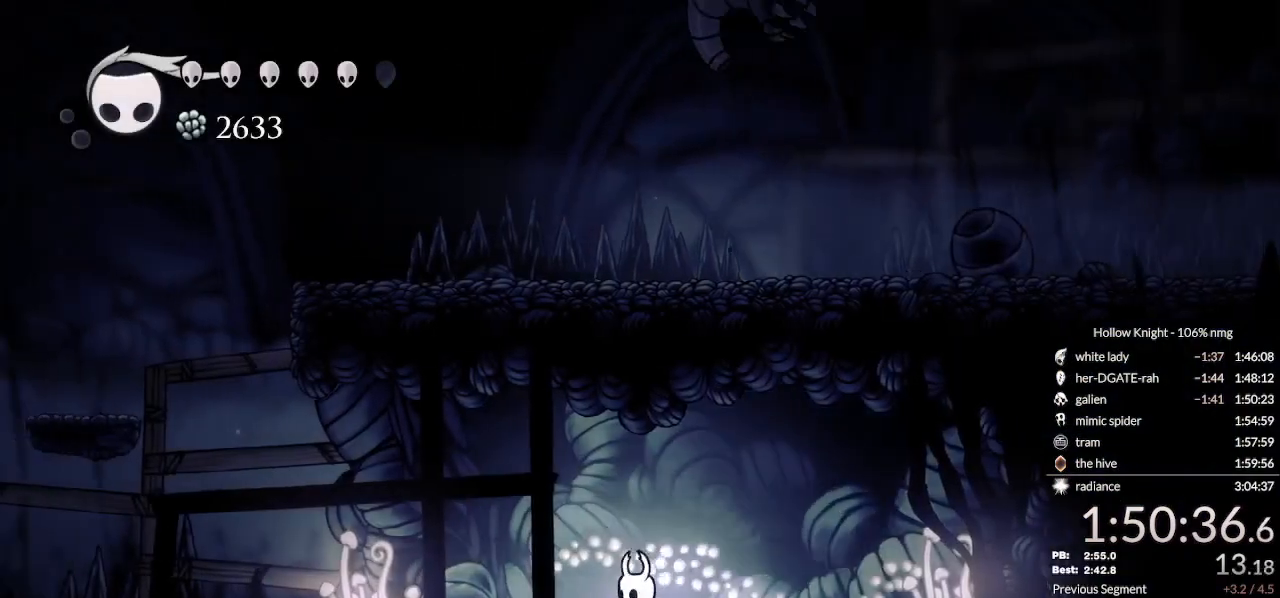
{"keys": ["left"], "events": [[33, "dash", "down"], [167, "dash", "up"]]}
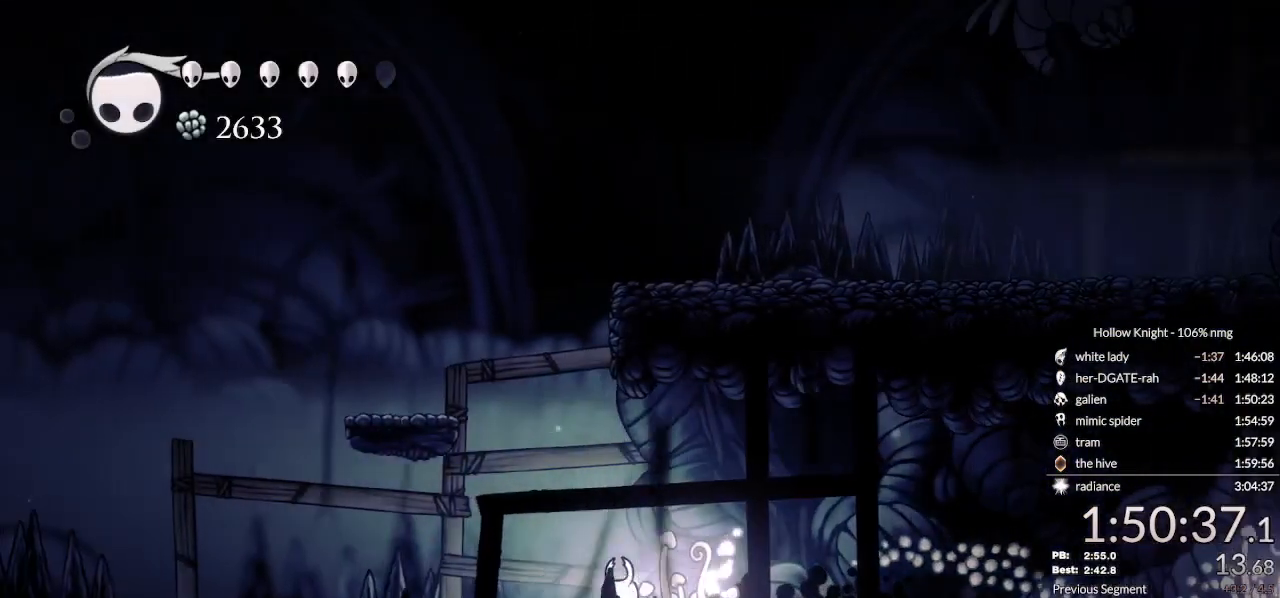
{"keys": ["left"], "events": [[100, "dash", "down"], [267, "dash", "up"]]}
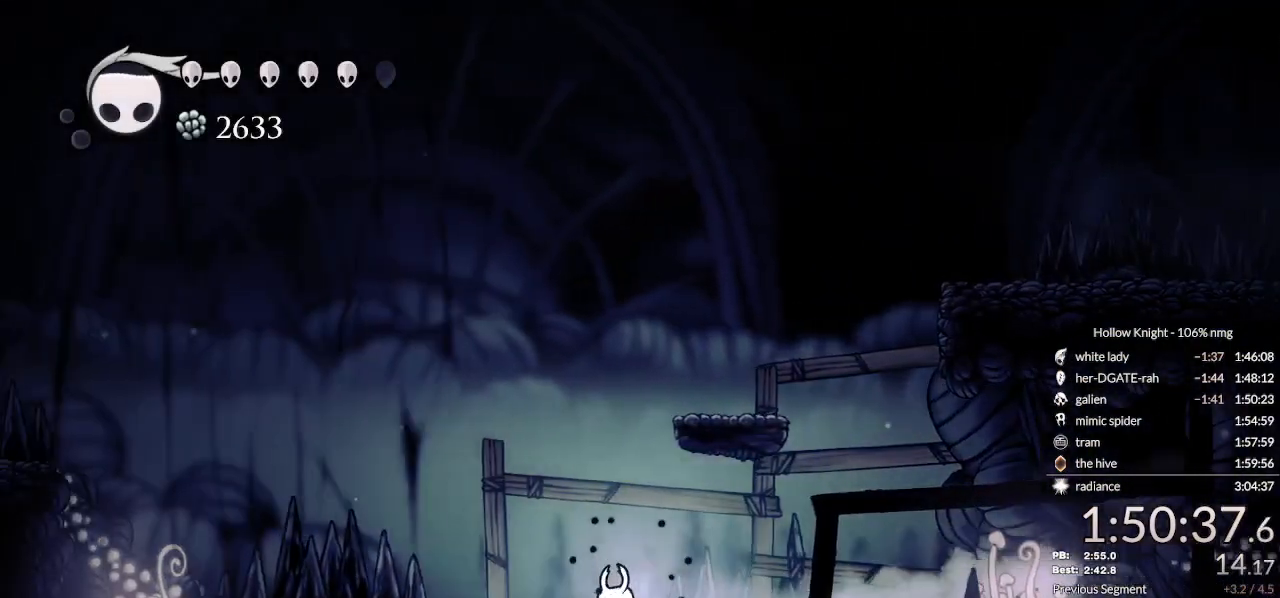
{"keys": ["left"], "events": [[167, "dash", "down"], [333, "dash", "up"]]}
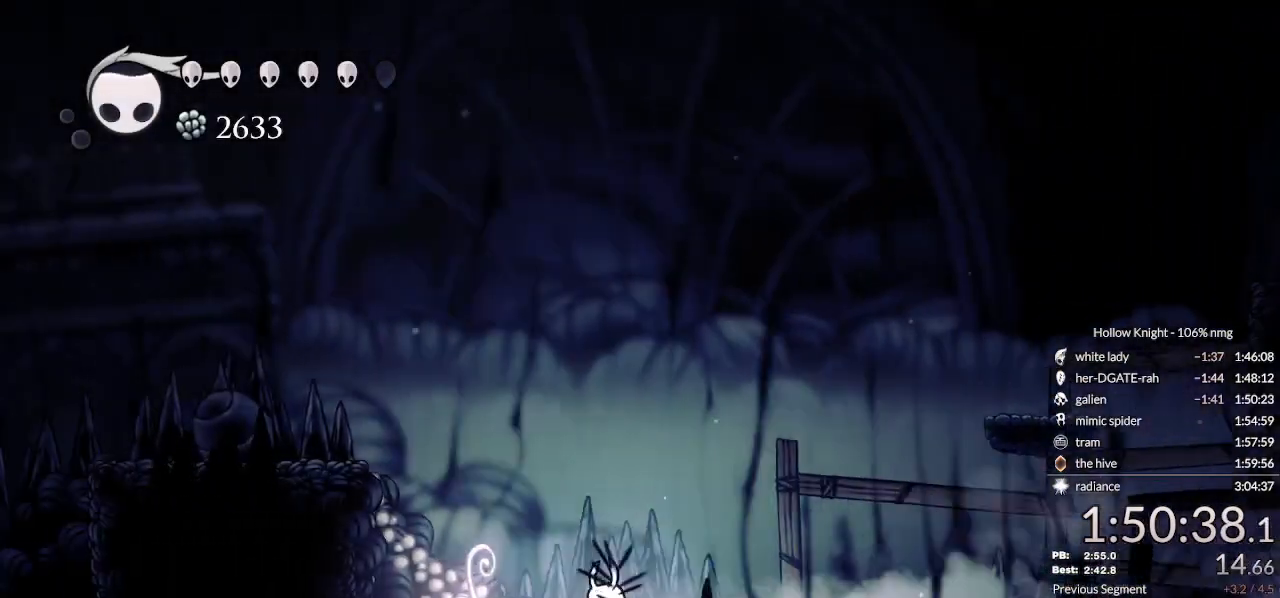
{"keys": ["left"], "events": [[67, "jump", "down"], [300, "dash", "down"], [367, "jump", "up"], [467, "dash", "up"]]}
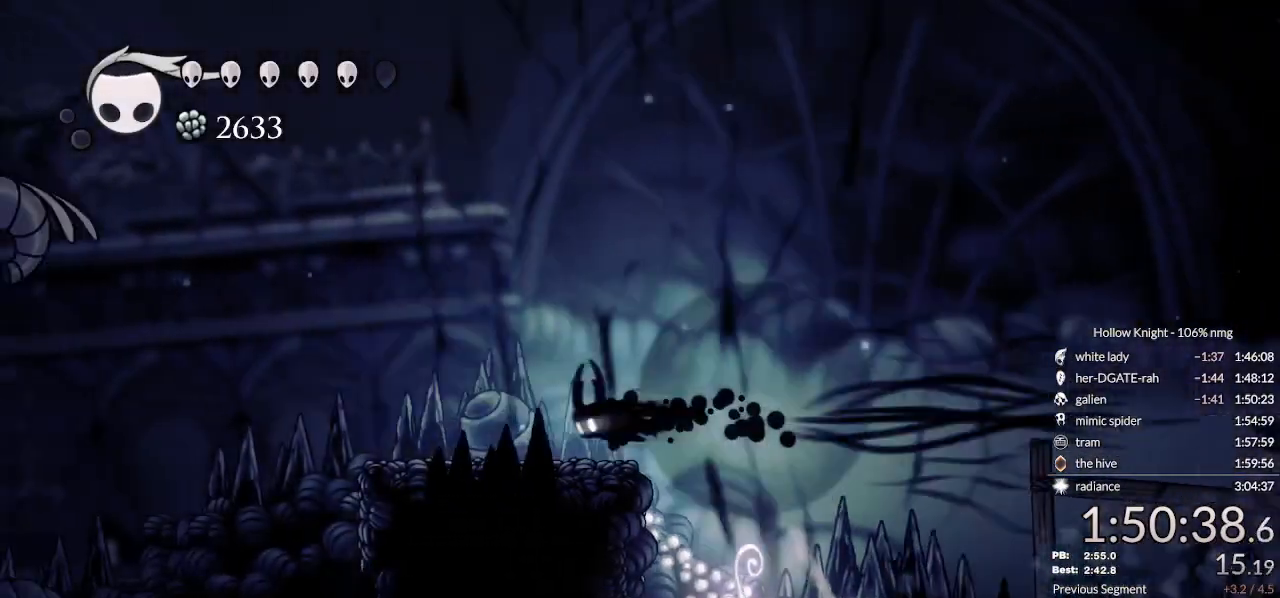
{"keys": ["dash", "down", "left"], "events": [[367, "dash", "down"], [500, "down", "down"]]}